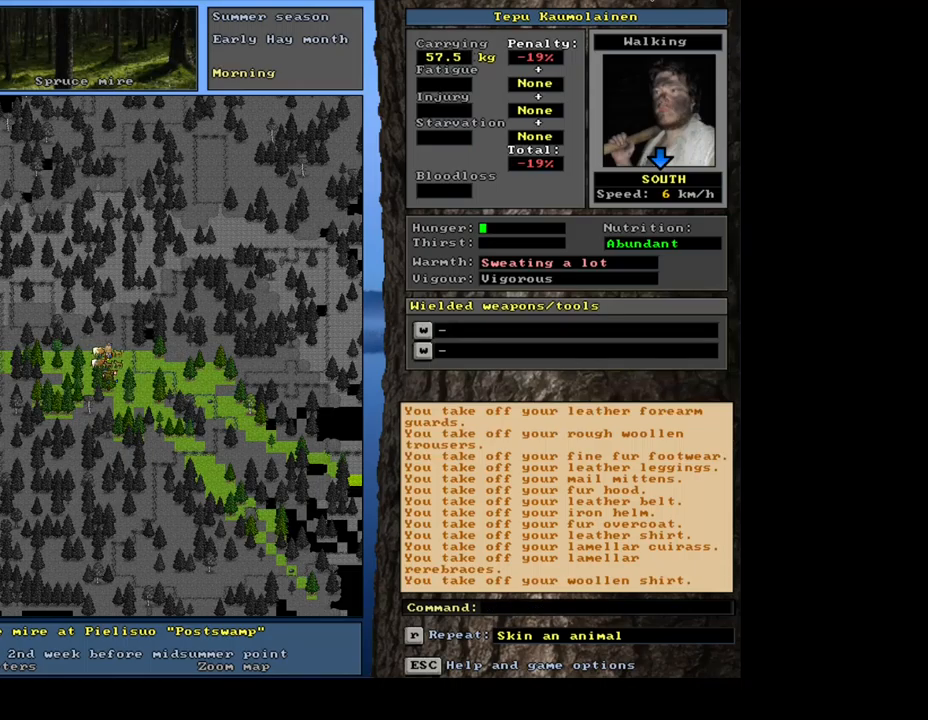
Gameplay with keyboard and mouse; each line is a JSON object with the keys and mouse buttons held at the frame after it. "events" lists presses ("down") and releases ("up") of ".", "/", "0", "1", "2", "3", "4", "5", "6", "7", "8", "9", "a", "alt_l", "alt_r", "b", "backslash", "backspace", "c", "caps_lock", "comma", "ctrl_l", "ctrl_r", "d", "down", "e", "equals", "escape", "f", "f1", "f10", "f11", "f12", "f2", "f3", "f4", "f5", "f6", "f7", "f8", "f9", "g", "h", "i", "j", "k", "l", "lbracket", "left", "m", "minus", "n", "num0", "num1", "num2", "num3", "num4", "num5", "num6", "num7", "num8", "num9", "o", "p", "q", "quote", "r", "rbracket", "return", "right", "s", "semicolon", "shift_l", "shift_r", "space", "super_l", "super_r", "t", "tab", "tilde", "u", "up", "v", "w", "x", "y", "z", "mouse_left", "mouse_wheel", "mouse_right", "mouse_mb4" and "mouse_mb5" between this image and that frame as [ms after this image, input, new state], when the widget could be followed in between. "mouse_left", "mouse_wheel", "mouse_right", "mouse_mb4", "mouse_mb5" = the "left", "wheel", "right", "mb4", "mb5" buttons of the "mouse" list. No other keys are recorded. "wheel" means that the mouse wheel is clicked or scrolled. Mouse movement is not recorded. Not read: other_keys.
{"keys": [], "mouse": [], "events": [[383, "d", "down"], [483, "d", "up"]]}
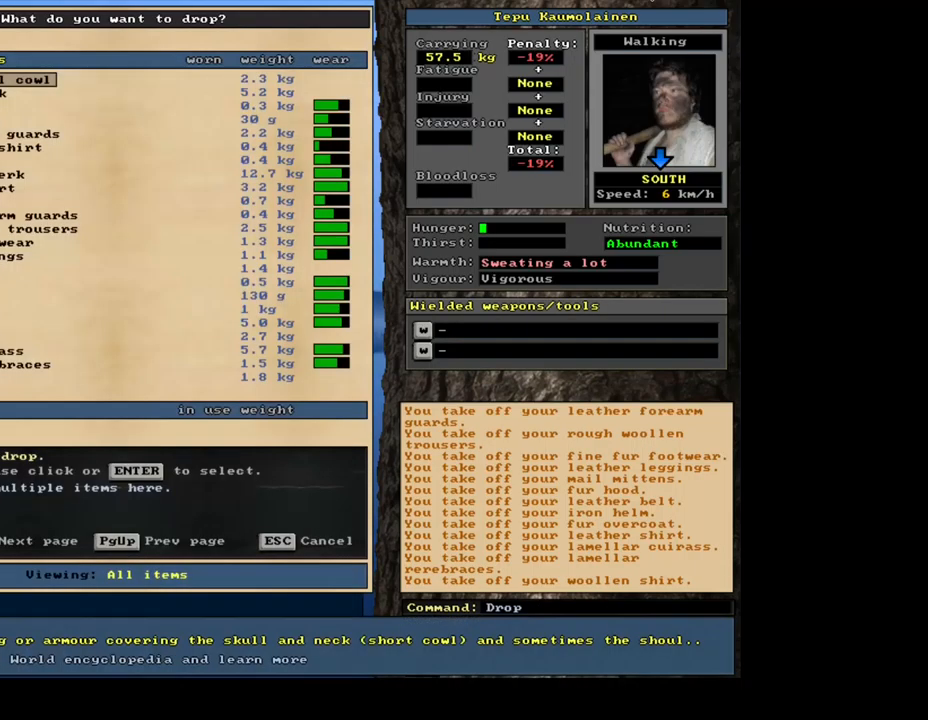
{"keys": [], "mouse": [], "events": [[100, "shift_l", "down"], [283, "equals", "down"], [400, "equals", "up"], [467, "shift_l", "up"]]}
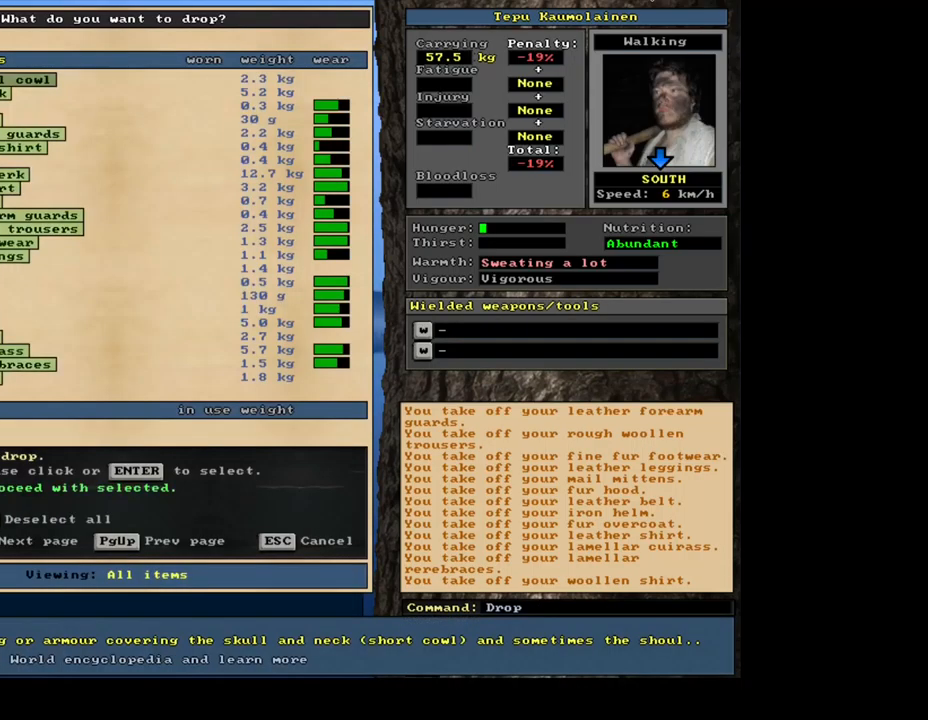
{"keys": [], "mouse": [], "events": [[150, "space", "down"], [233, "space", "up"], [350, "space", "down"], [433, "space", "up"]]}
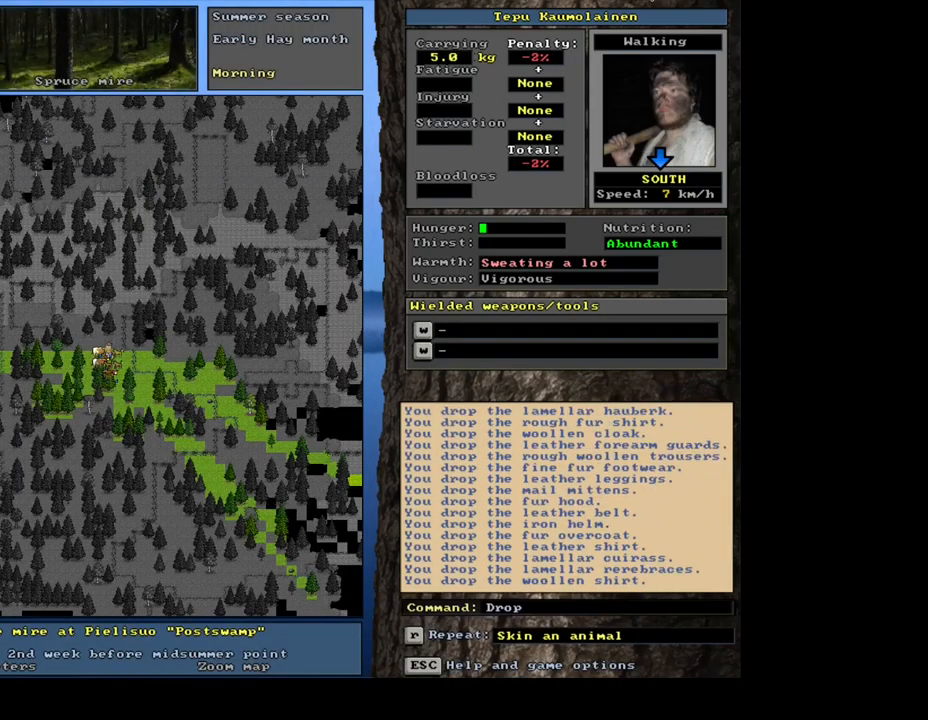
{"keys": ["space"], "mouse": [], "events": [[17, "space", "down"], [117, "space", "up"], [450, "space", "down"]]}
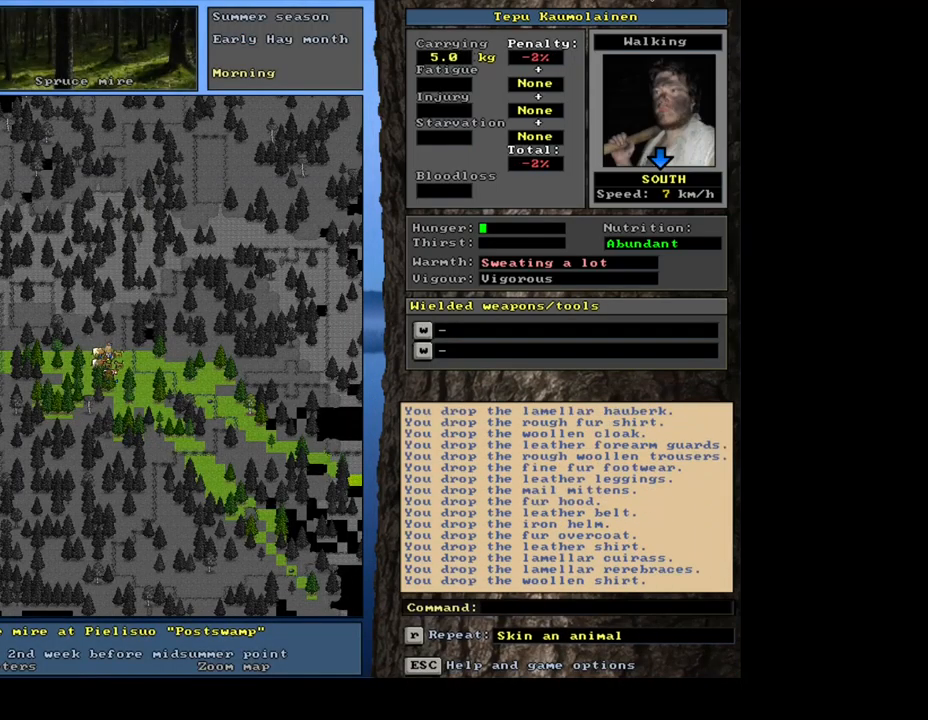
{"keys": [], "mouse": [], "events": [[67, "space", "up"], [317, "g", "down"], [417, "g", "up"]]}
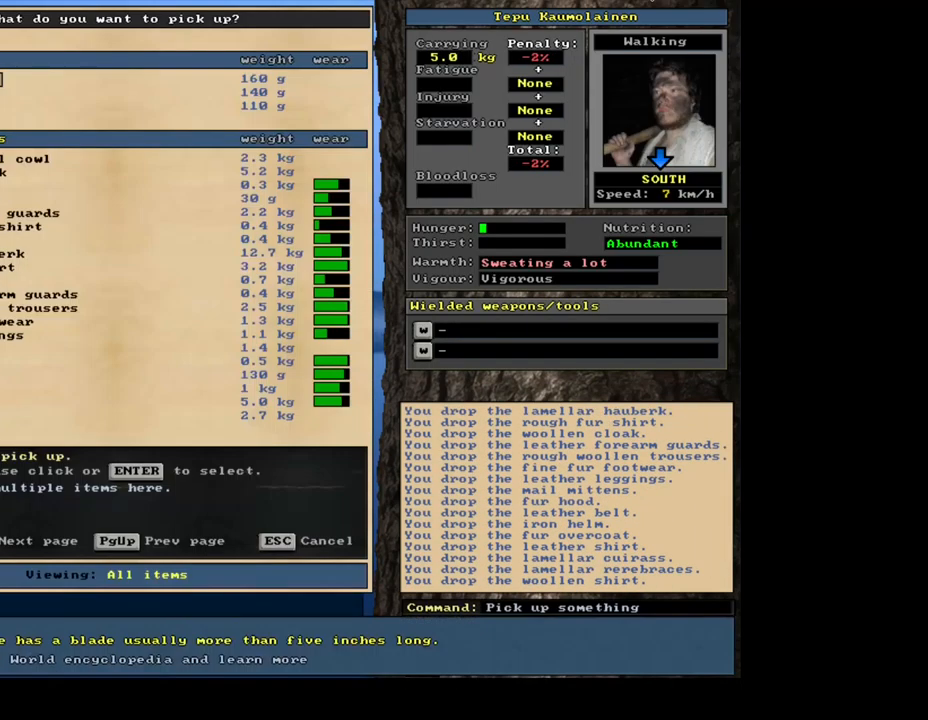
{"keys": [], "mouse": [], "events": [[50, "tab", "down"], [133, "f", "down"], [167, "tab", "up"], [217, "f", "up"]]}
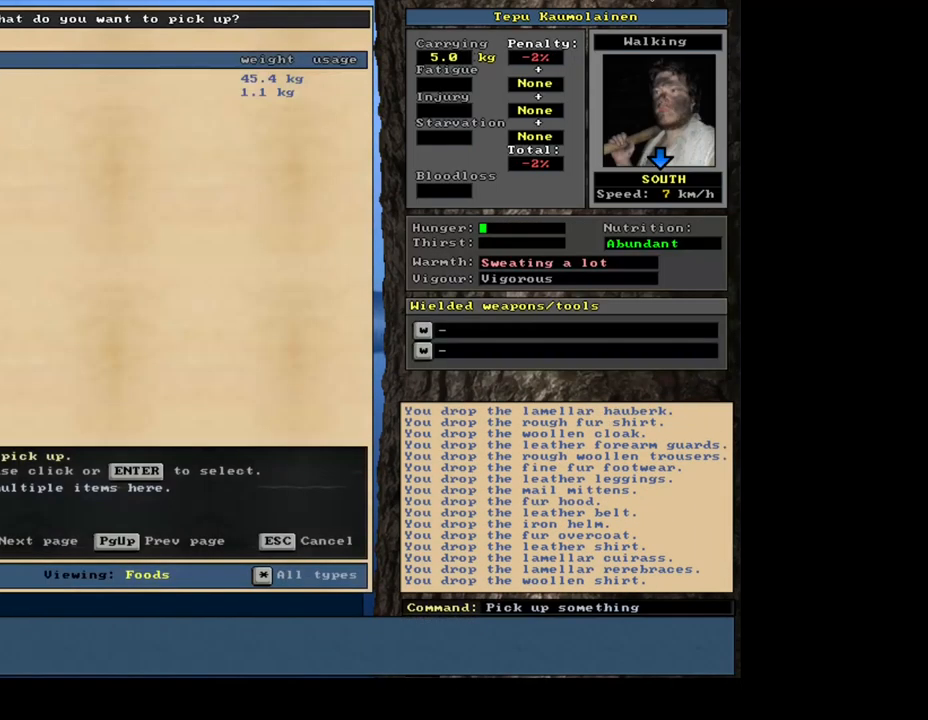
{"keys": ["return"], "mouse": [], "events": [[433, "return", "down"]]}
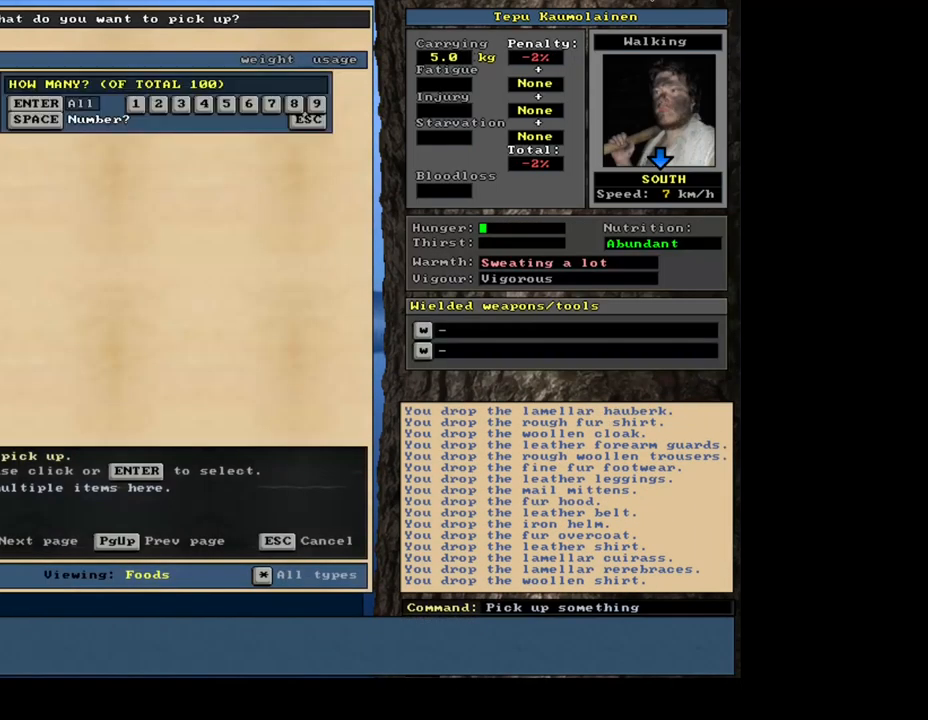
{"keys": [], "mouse": [], "events": [[50, "return", "up"]]}
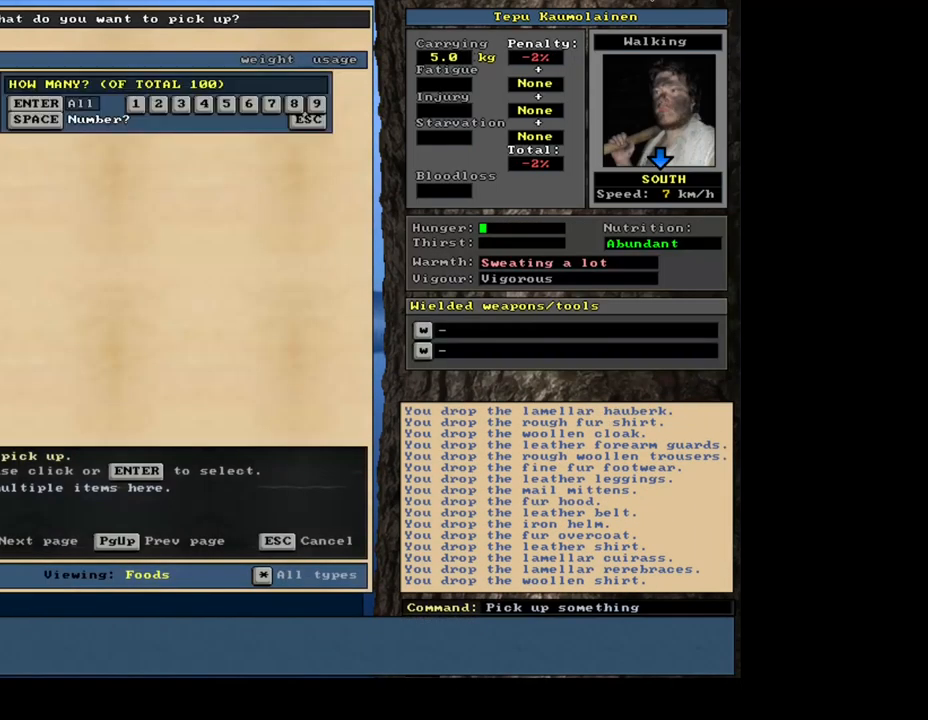
{"keys": [], "mouse": [], "events": [[383, "space", "down"], [500, "space", "up"]]}
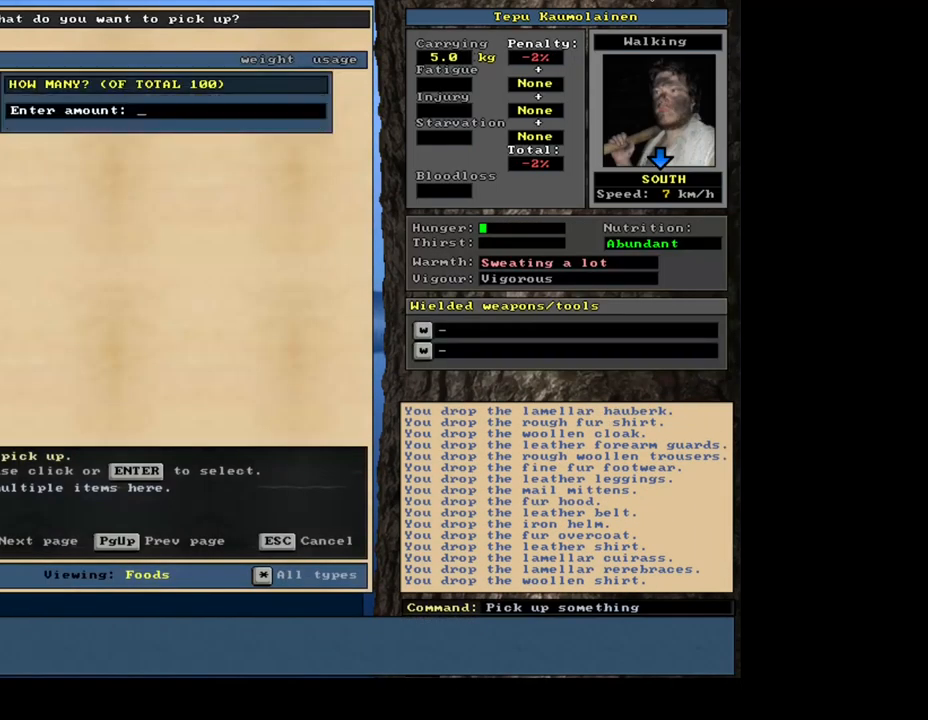
{"keys": [], "mouse": [], "events": []}
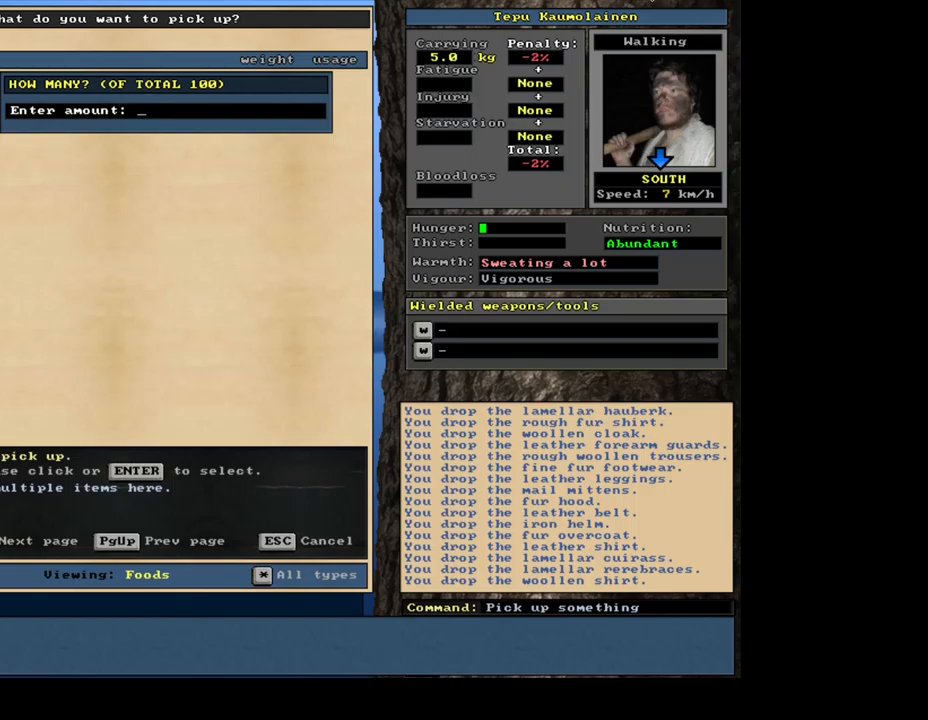
{"keys": [], "mouse": [], "events": [[334, "5", "down"], [434, "5", "up"]]}
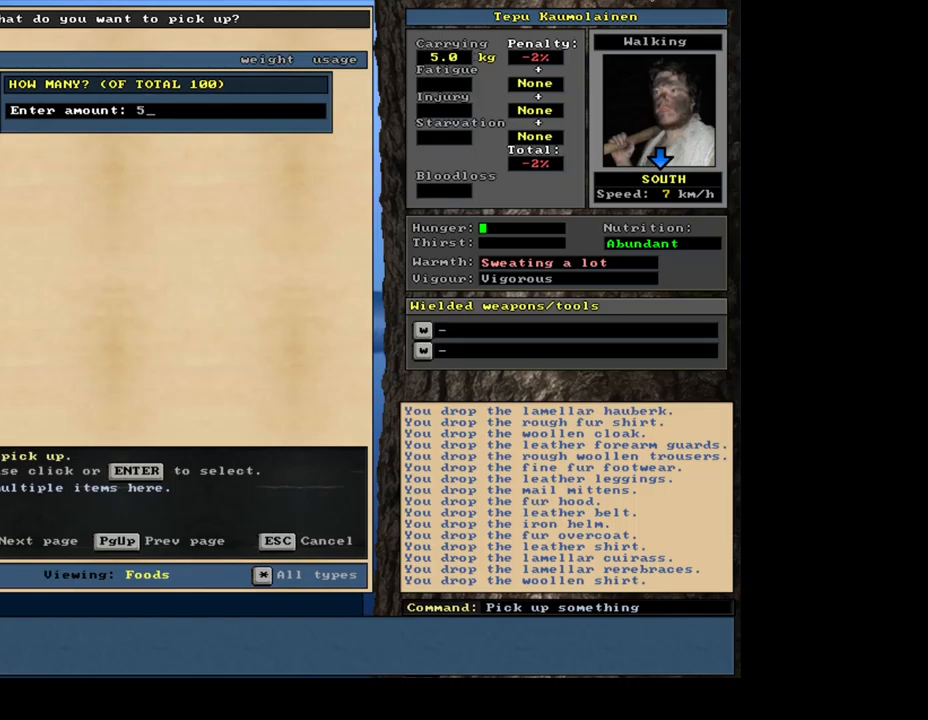
{"keys": [], "mouse": [], "events": [[134, "space", "down"], [250, "space", "up"]]}
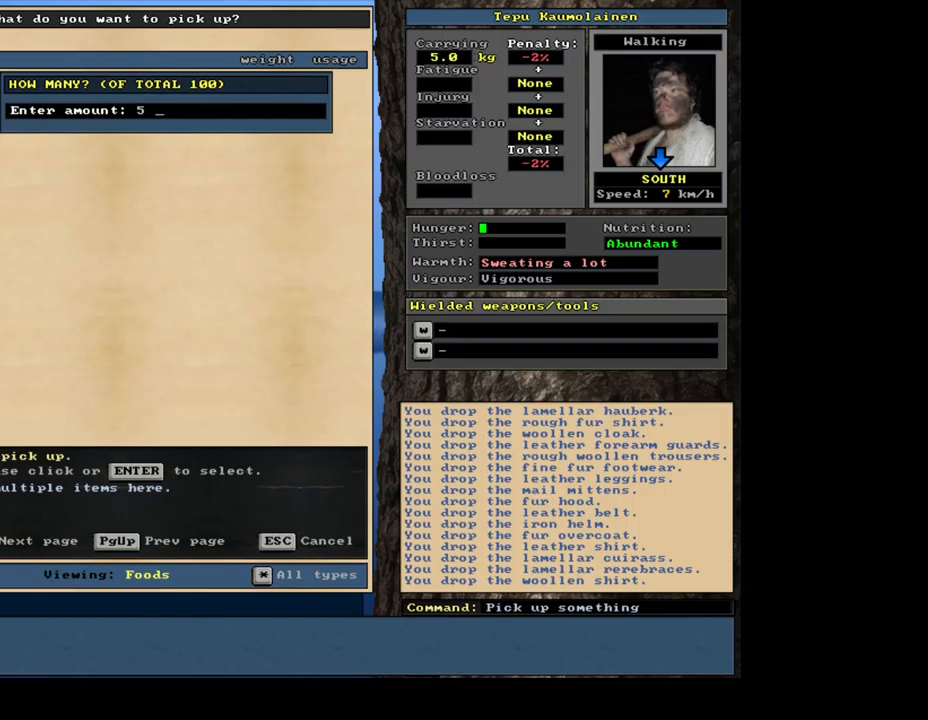
{"keys": [], "mouse": [], "events": [[67, "return", "down"], [150, "return", "up"]]}
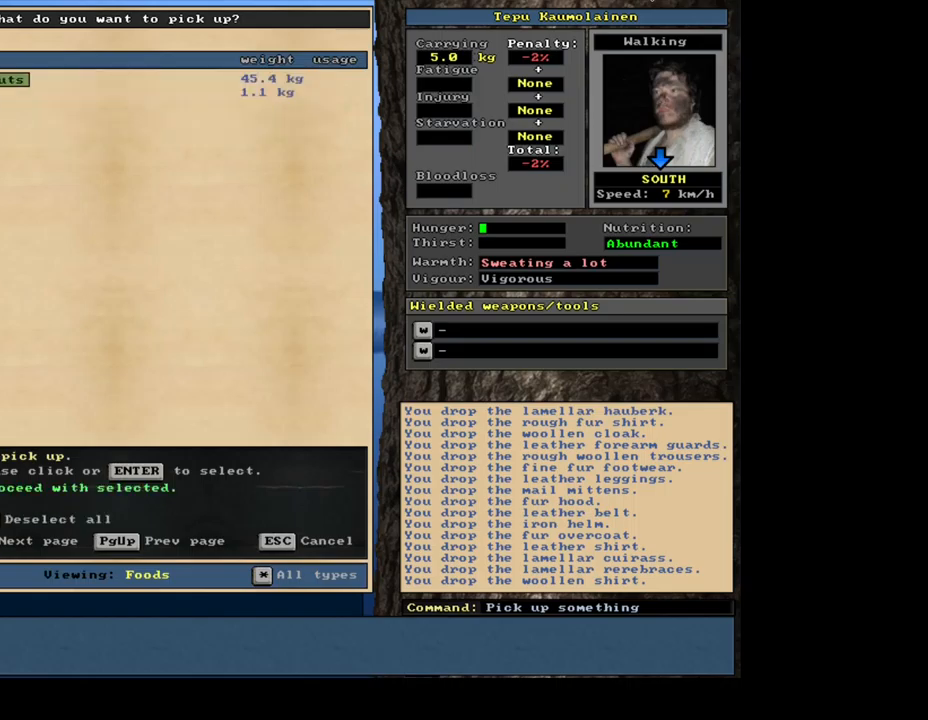
{"keys": [], "mouse": [], "events": [[250, "space", "down"], [350, "space", "up"]]}
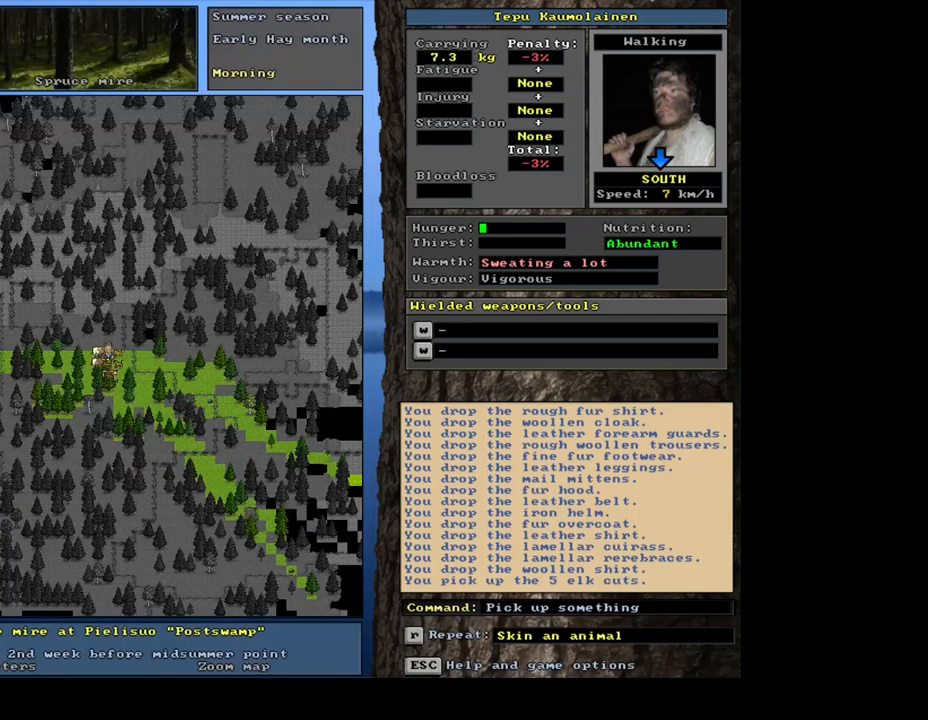
{"keys": [], "mouse": [], "events": []}
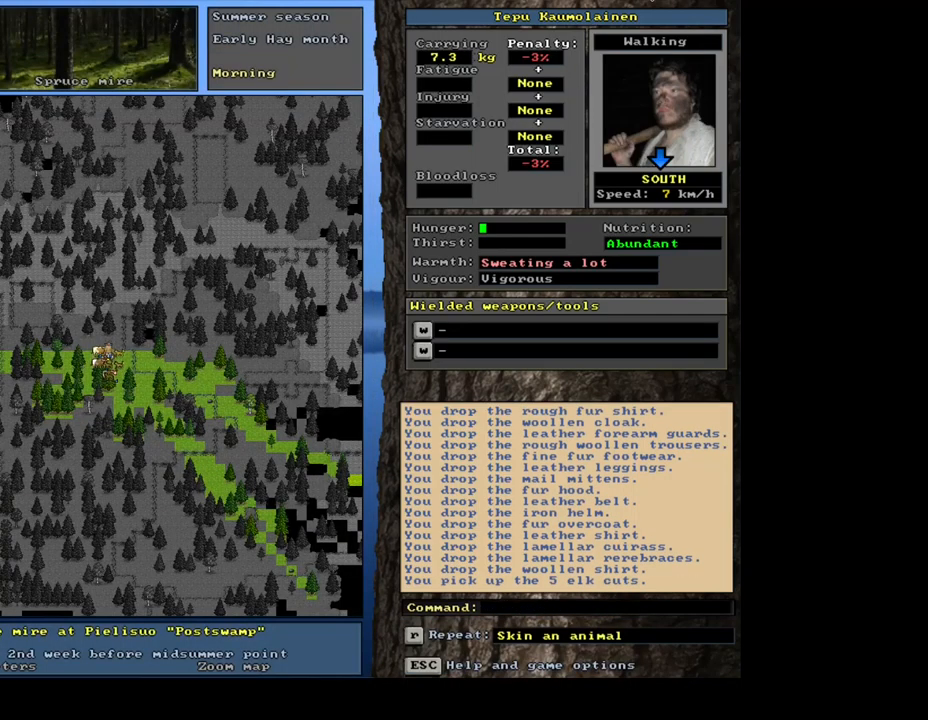
{"keys": [], "mouse": [], "events": [[234, "g", "down"], [317, "g", "up"]]}
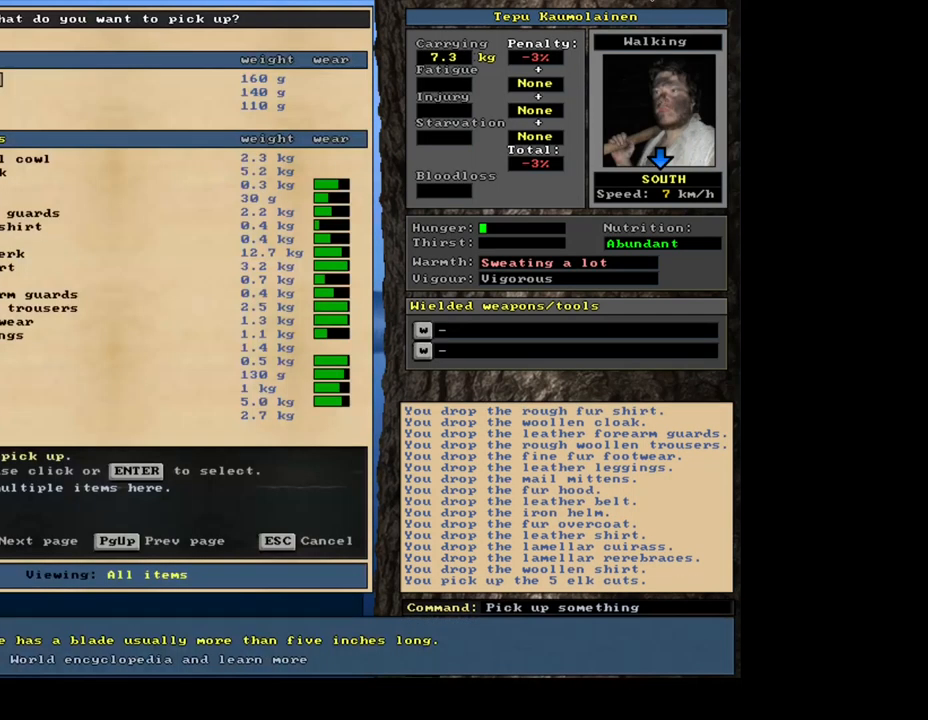
{"keys": [], "mouse": [], "events": []}
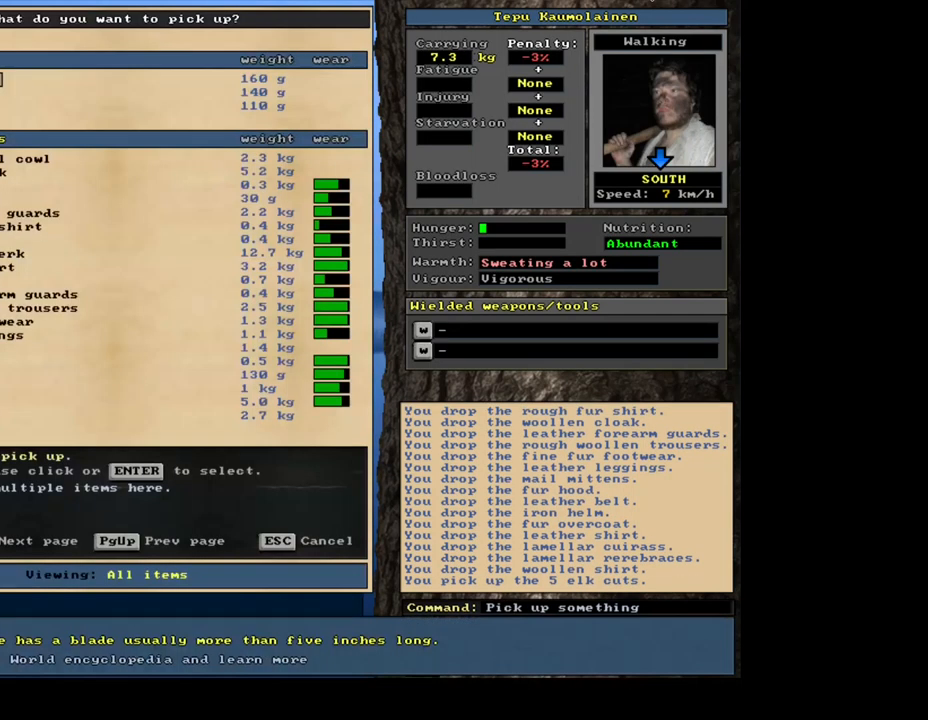
{"keys": [], "mouse": [], "events": [[17, "tab", "down"], [100, "f", "down"], [100, "tab", "up"], [167, "f", "up"]]}
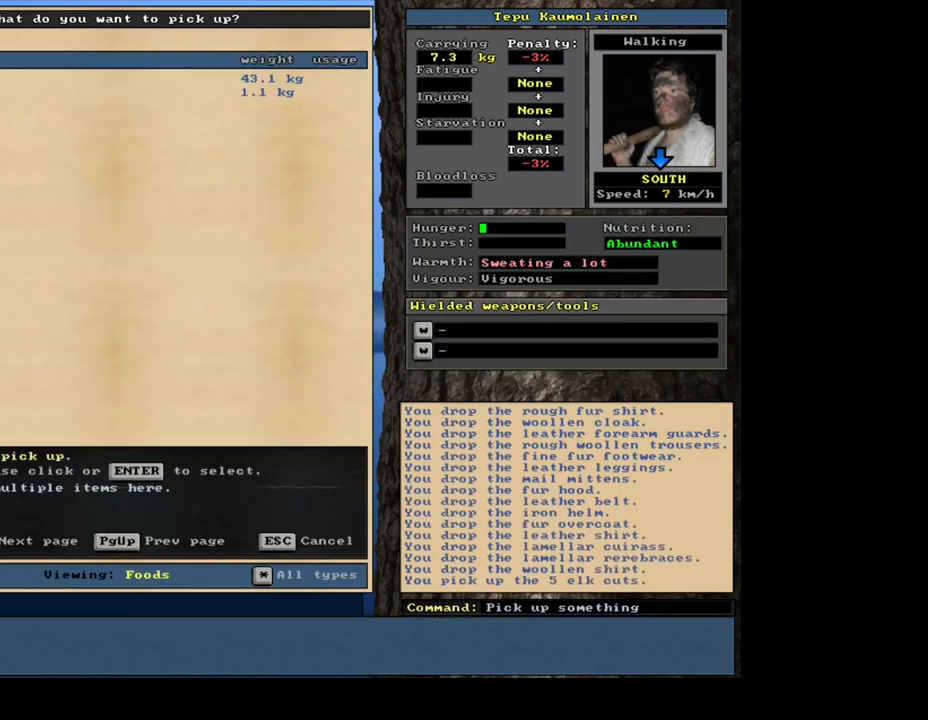
{"keys": [], "mouse": [], "events": [[184, "return", "down"], [300, "return", "up"], [400, "5", "down"], [500, "5", "up"]]}
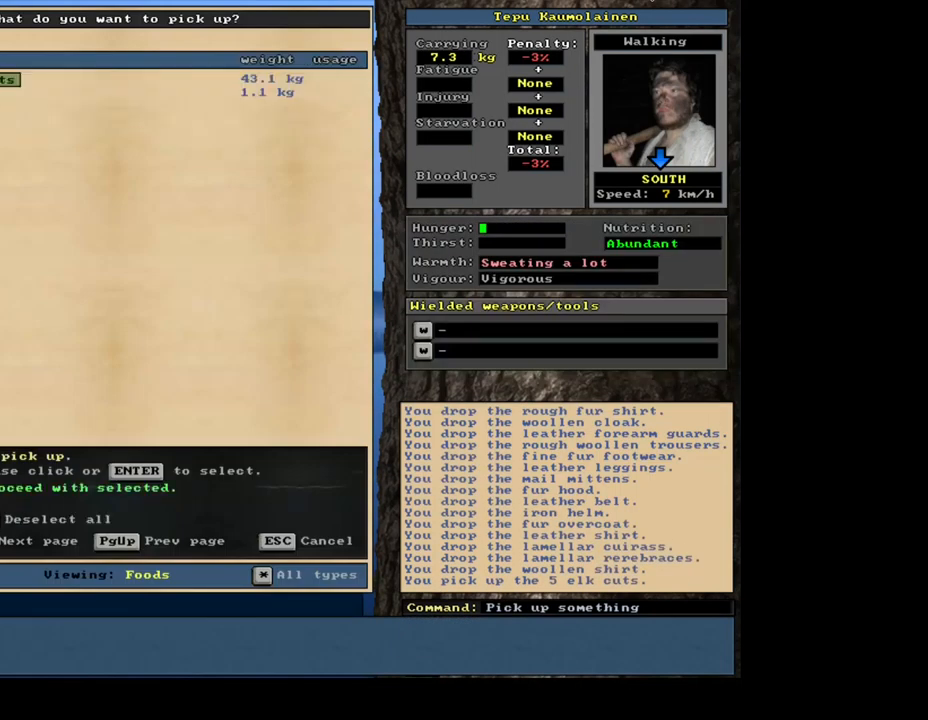
{"keys": [], "mouse": [], "events": [[250, "space", "down"], [351, "space", "up"]]}
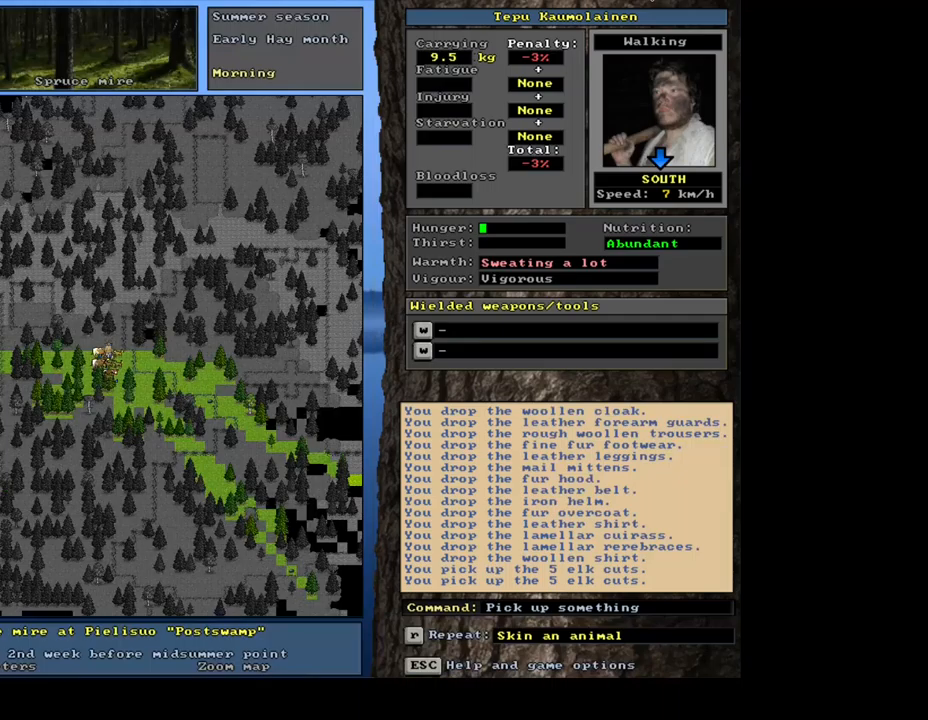
{"keys": [], "mouse": [], "events": []}
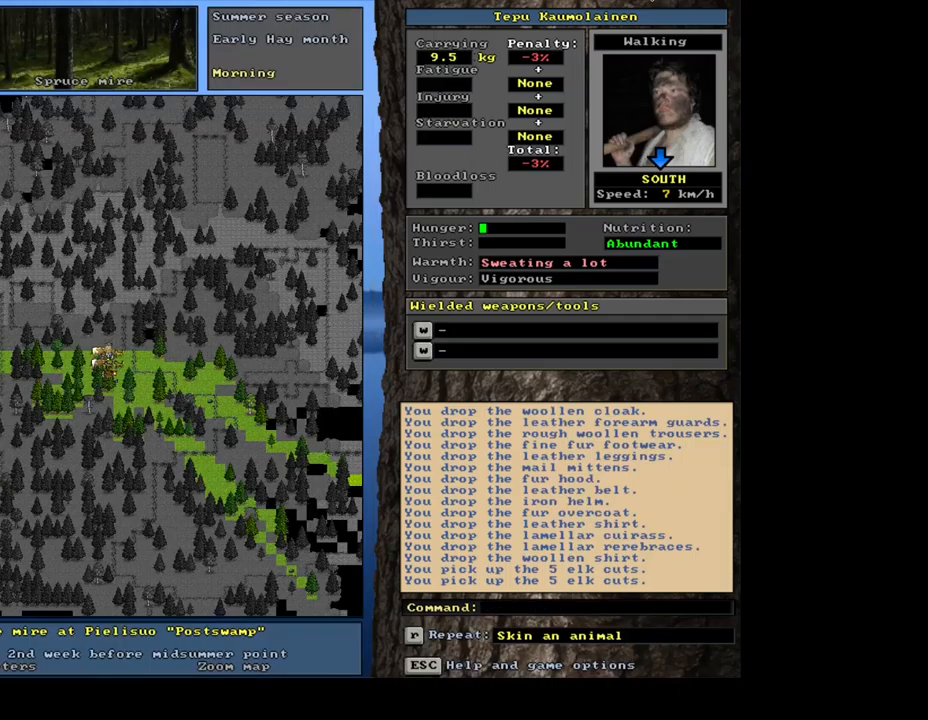
{"keys": ["num3"], "mouse": [], "events": [[467, "num3", "down"]]}
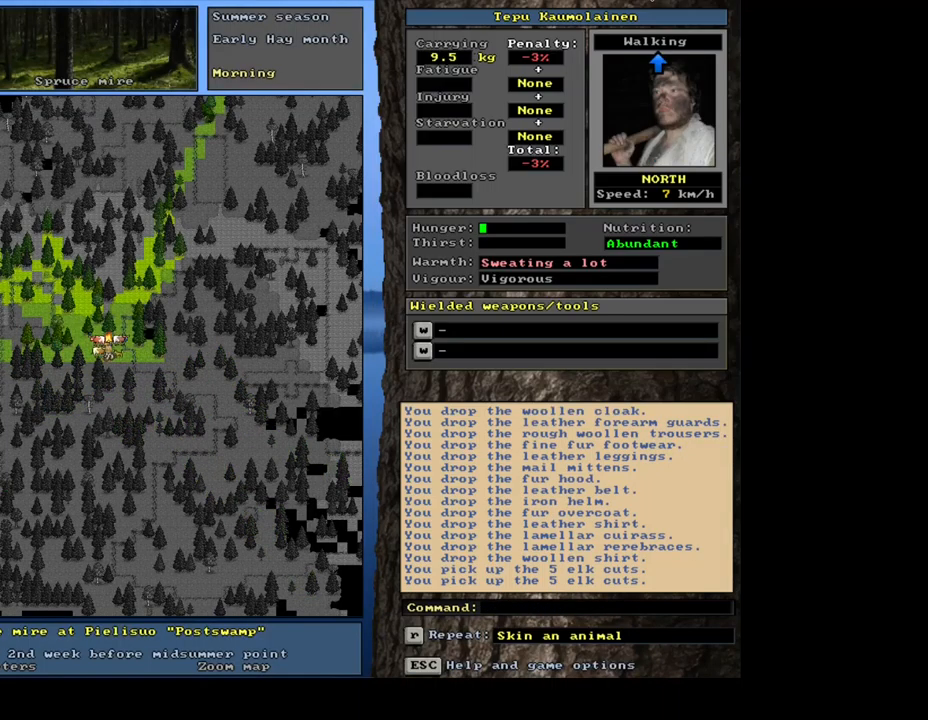
{"keys": [], "mouse": [], "events": [[50, "num3", "up"]]}
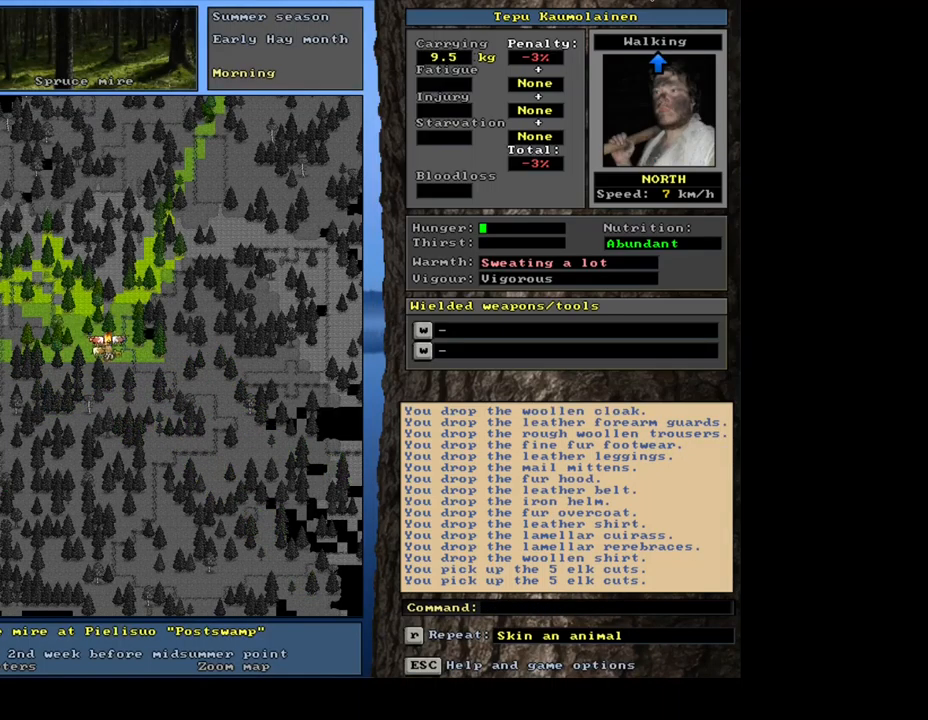
{"keys": ["alt_l", "c"], "mouse": [], "events": [[333, "alt_l", "down"], [433, "c", "down"]]}
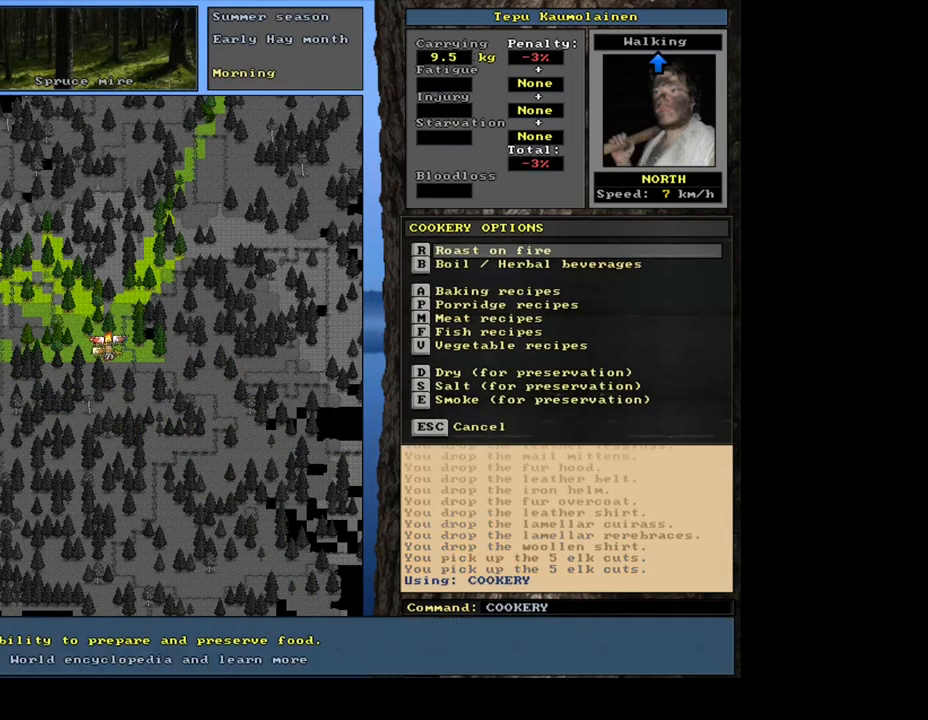
{"keys": [], "mouse": [], "events": [[33, "c", "up"], [50, "alt_l", "up"], [150, "r", "down"], [233, "r", "up"]]}
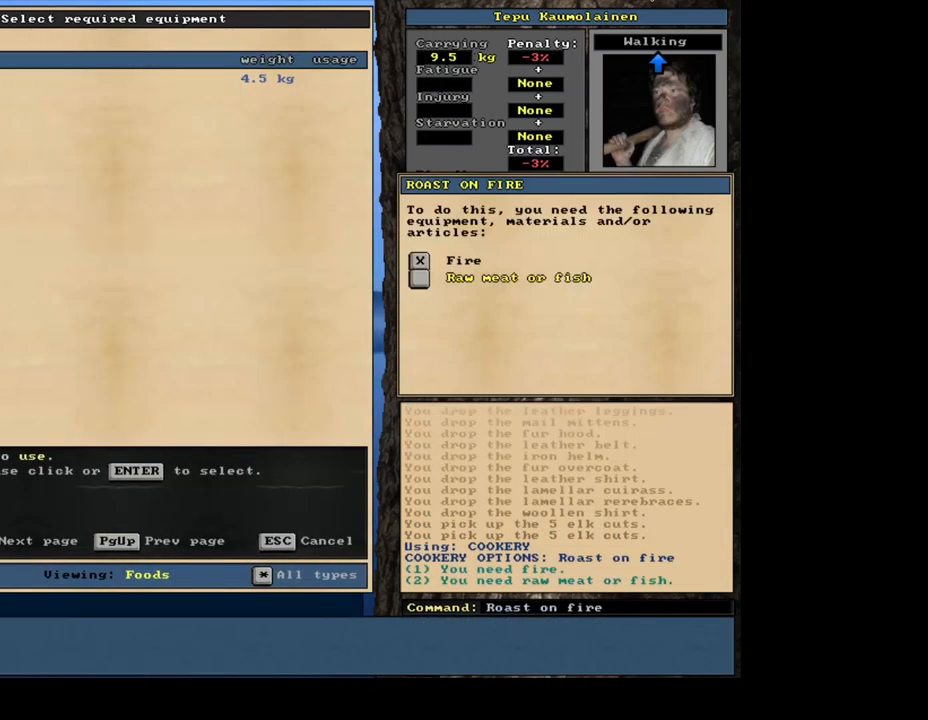
{"keys": [], "mouse": [], "events": [[100, "return", "down"], [150, "return", "up"], [233, "return", "down"], [317, "return", "up"], [317, "space", "down"], [400, "space", "up"]]}
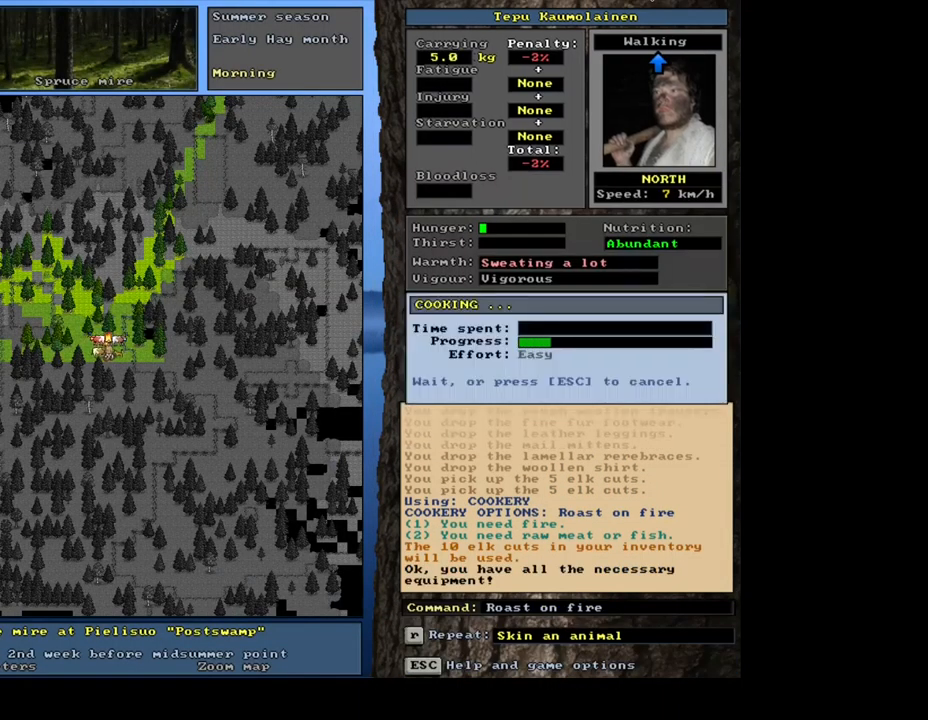
{"keys": [], "mouse": [], "events": []}
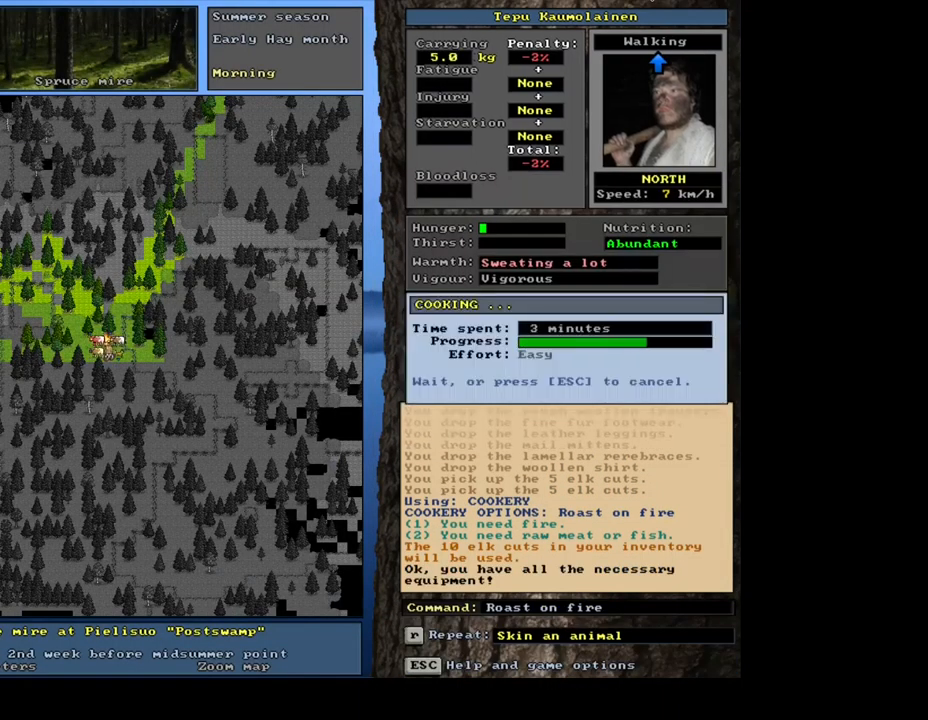
{"keys": [], "mouse": [], "events": []}
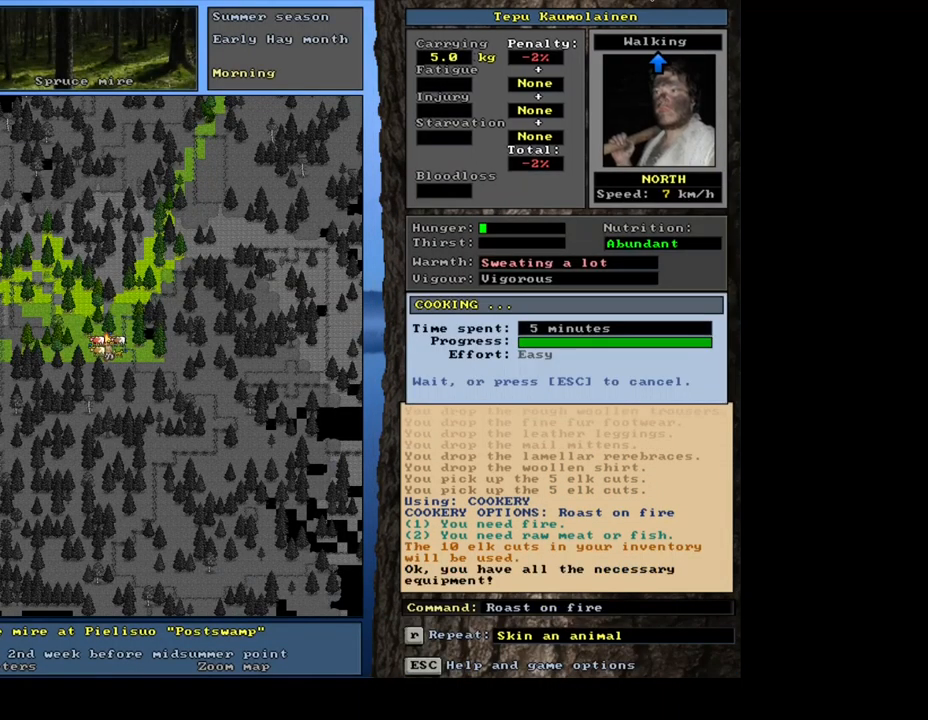
{"keys": [], "mouse": [], "events": []}